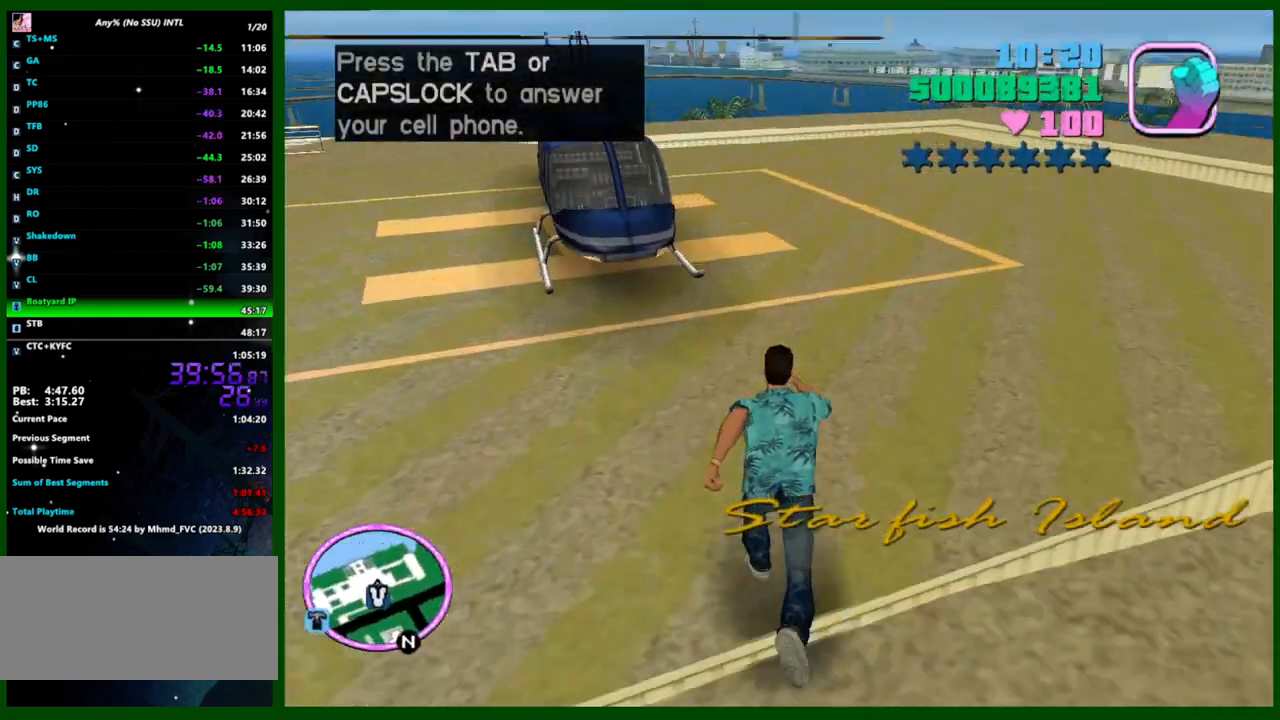
Gameplay with keyboard and mouse; each line is a JSON object with the keys and mouse buttons held at the frame after it. "events" lists presses ("down") and releases ("up") of "1", "2", "3", "4", "5", "a", "c", "caps_lock", "ctrl", "d", "down", "e", "escape", "f", "f1", "f2", "f3", "g", "h", "left", "q", "right", "s", "shift", "space", "tab", "up", "v", "w", "x", "y", "z", "mouse_left", "mouse_middle", "mouse_right", "mouse_wheel_up" and "mouse_wheel_down" between this image and that frame as [ms after this image, input, new state], when the widget could be followed in between. "mouse_left", "mouse_middle", "mouse_right", "mouse_wheel_up", "mouse_wheel_down" = the "left", "middle", "right", "wheel_up", "wheel_down" buttons of the "mouse" list. No other keys are recorded. Not read: mouse_move.
{"keys": ["shift", "w"], "mouse": [], "events": [[333, "f", "down"], [417, "f", "up"]]}
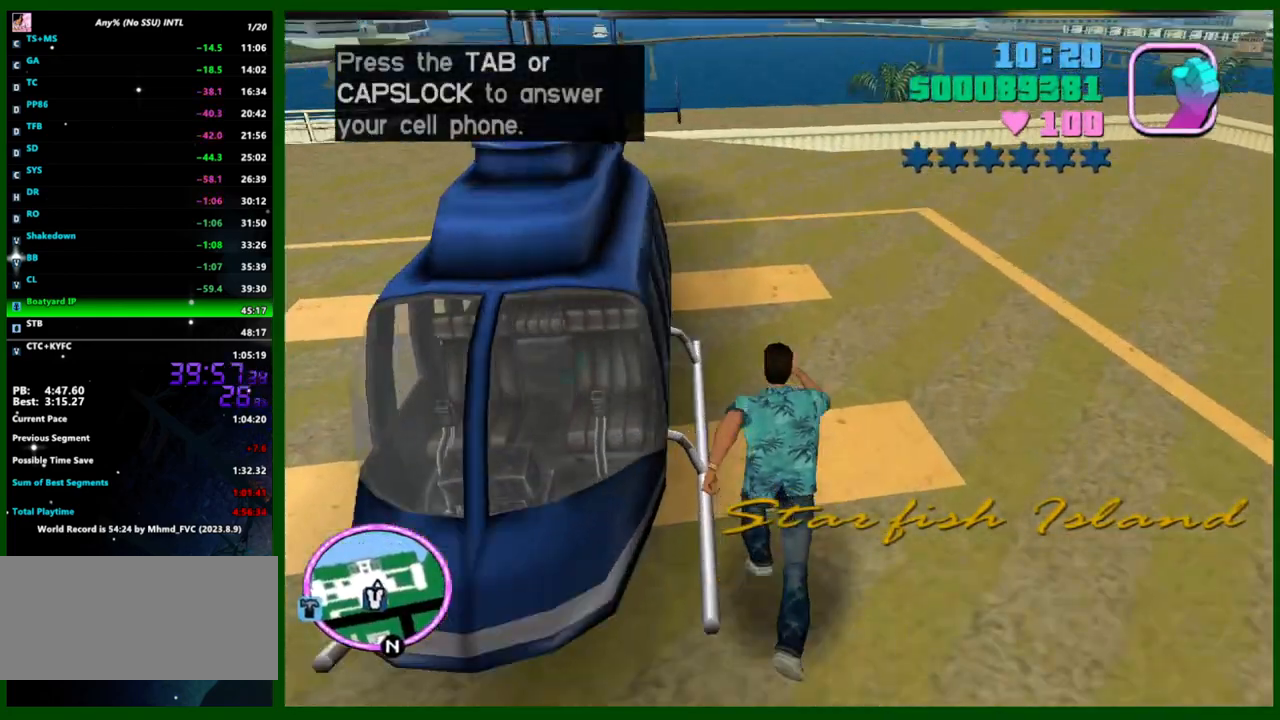
{"keys": ["shift", "w"], "mouse": [], "events": []}
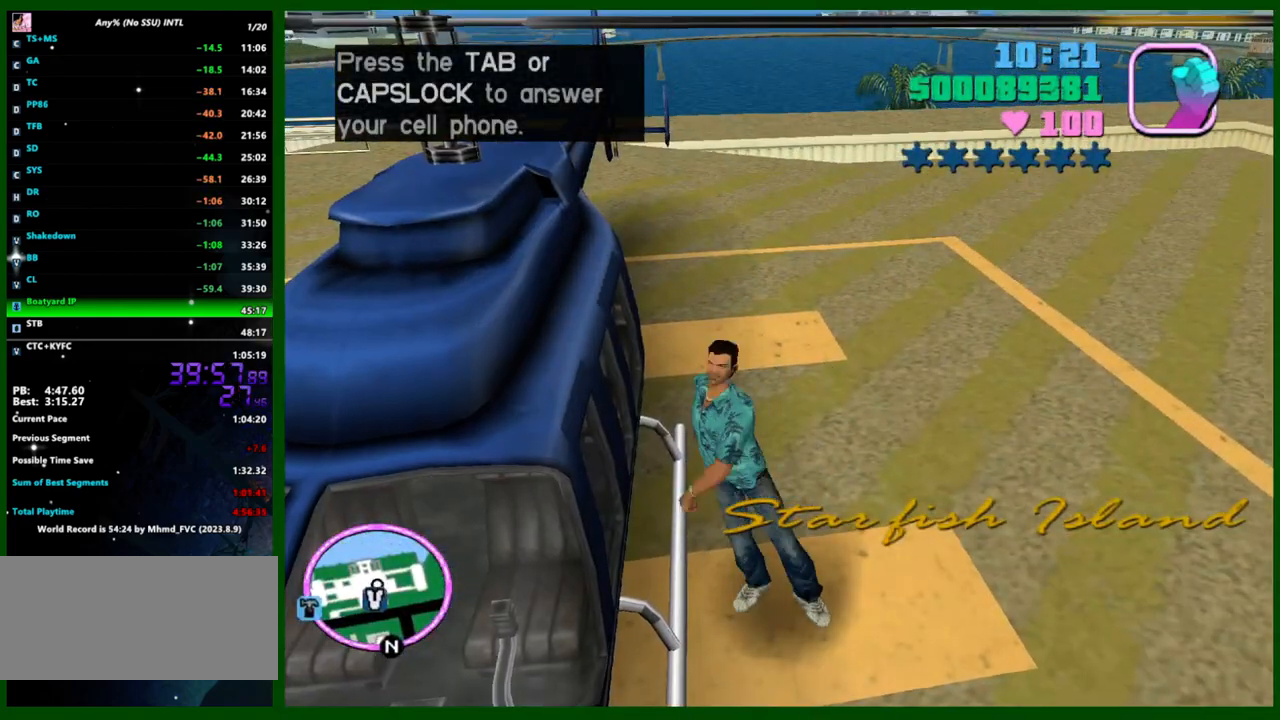
{"keys": ["shift", "w"], "mouse": [], "events": []}
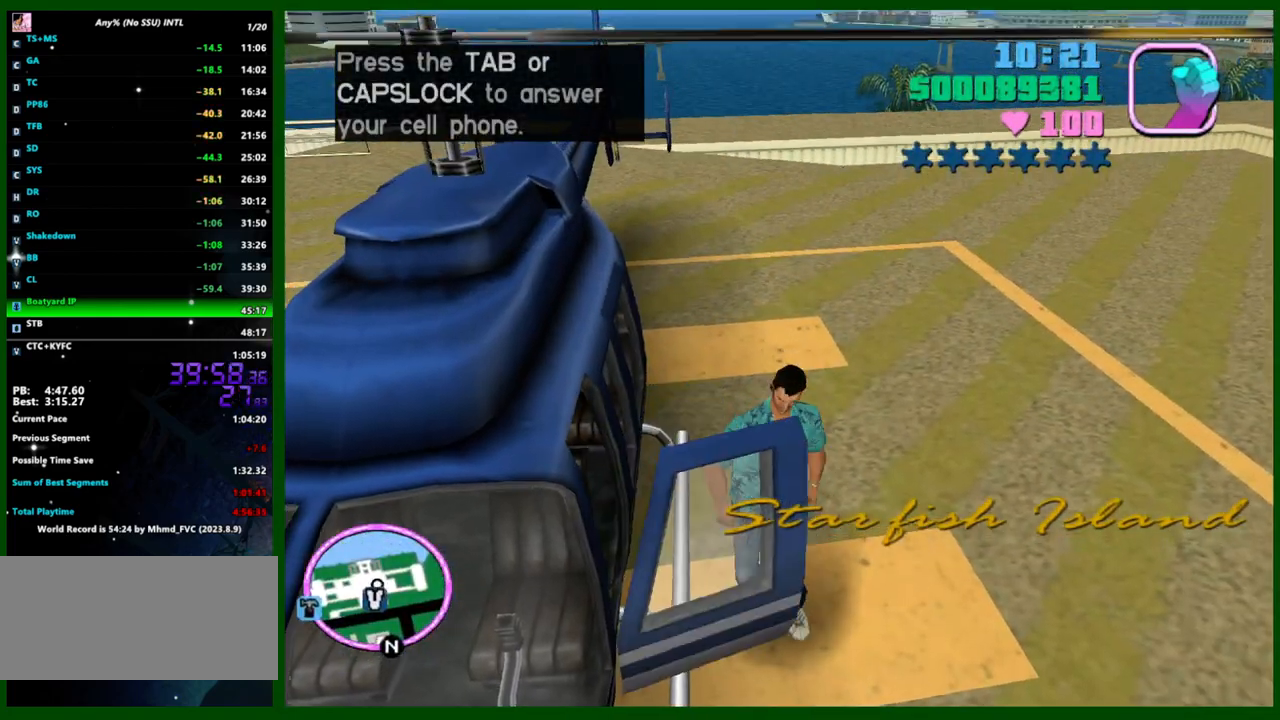
{"keys": ["left", "s", "shift", "w"], "mouse": [], "events": [[233, "s", "down"], [283, "left", "down"]]}
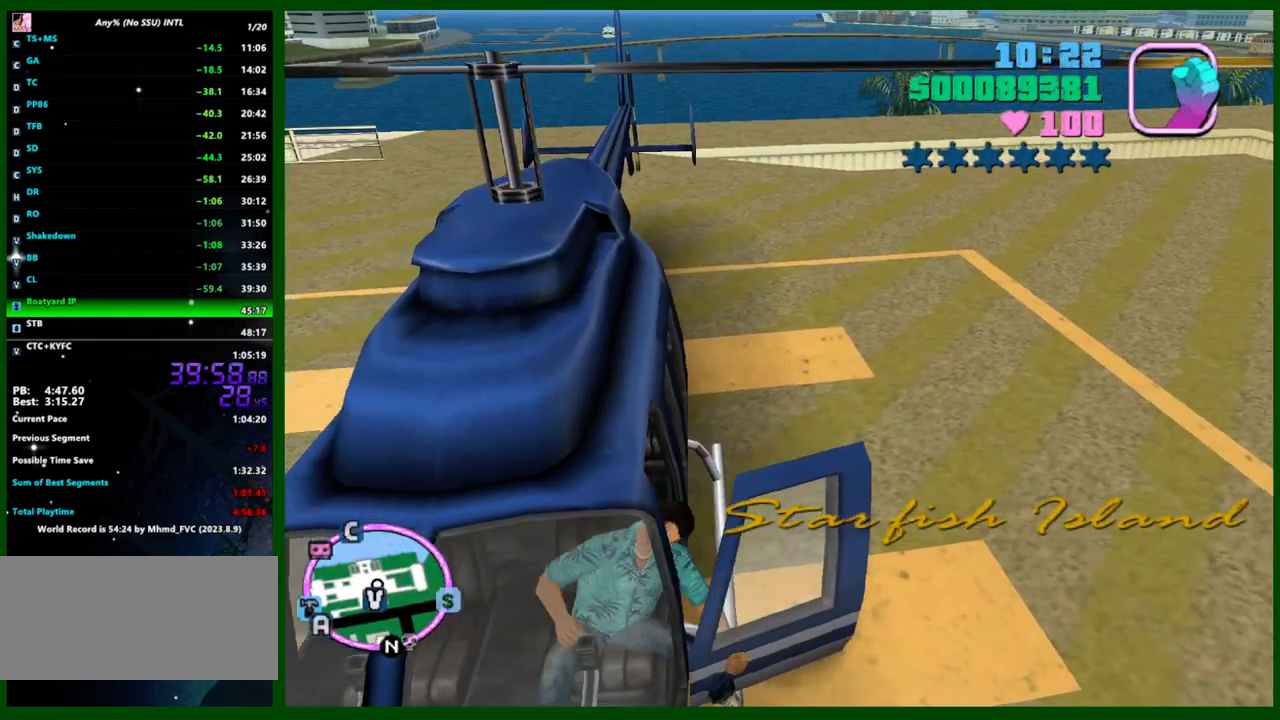
{"keys": ["left", "s", "shift", "w"], "mouse": [], "events": []}
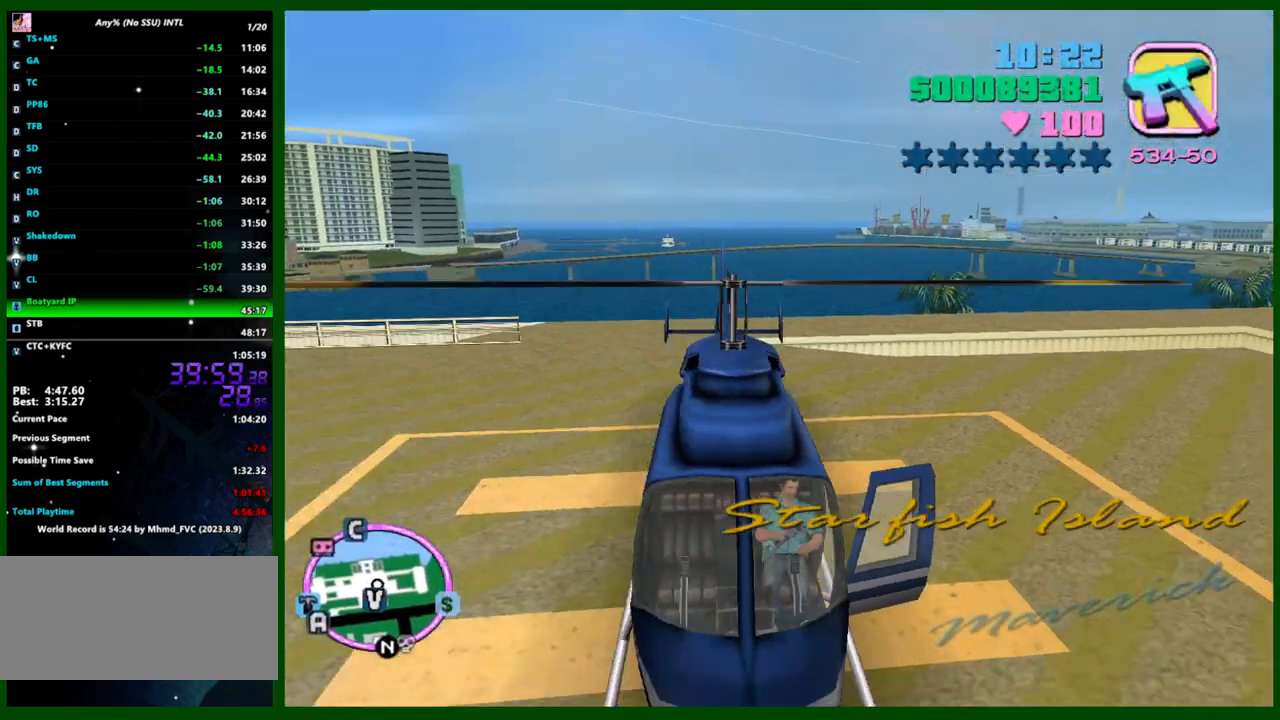
{"keys": ["left", "s", "w"], "mouse": [], "events": [[117, "shift", "up"]]}
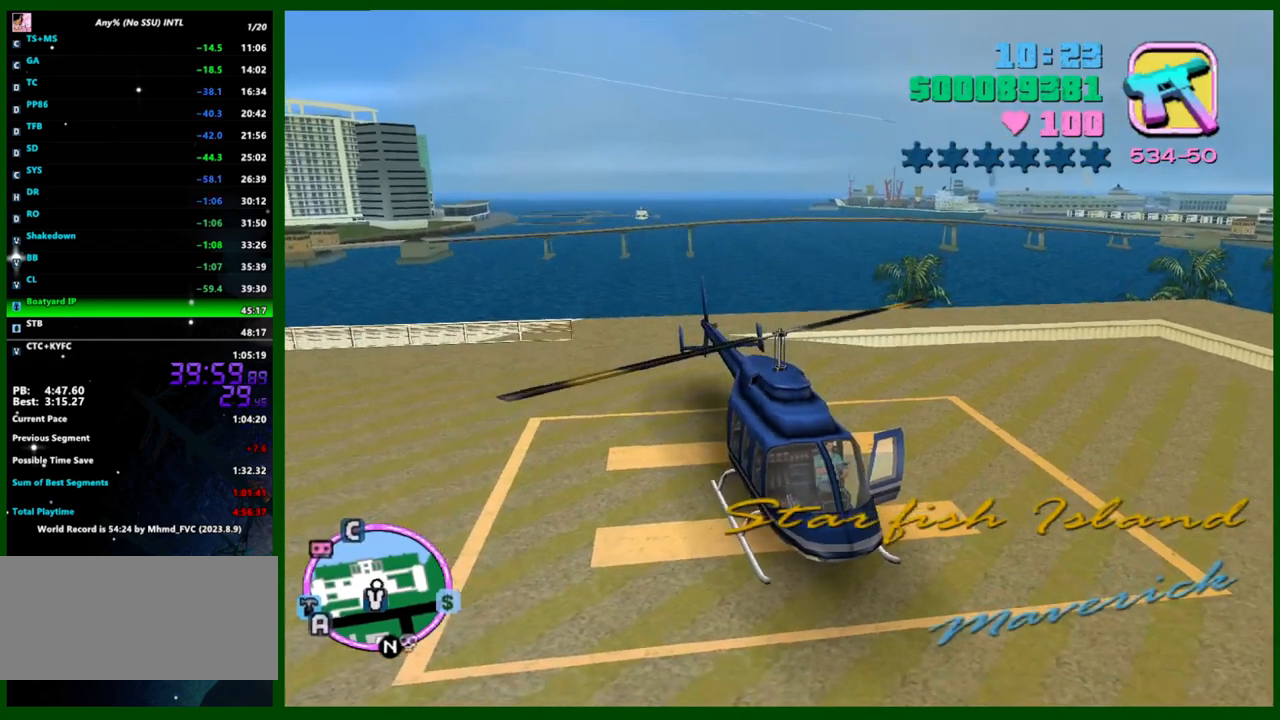
{"keys": ["left", "s", "w"], "mouse": [], "events": []}
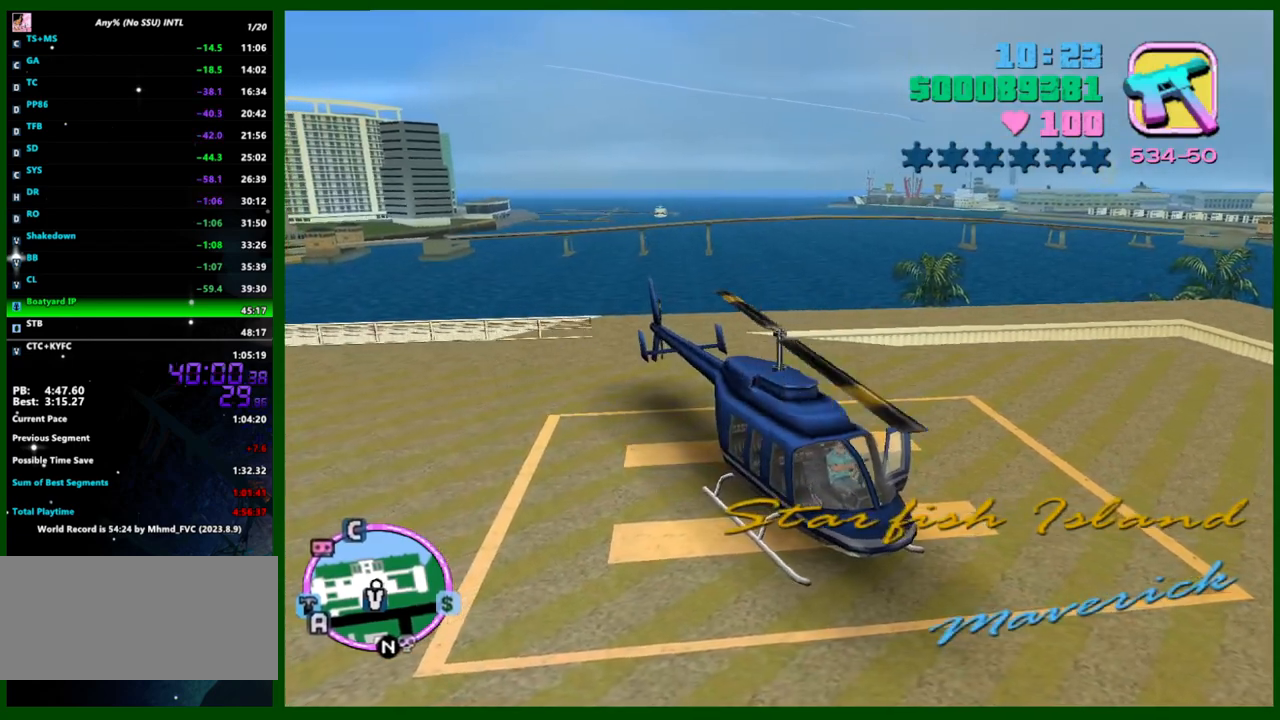
{"keys": ["left", "s", "w"], "mouse": [], "events": []}
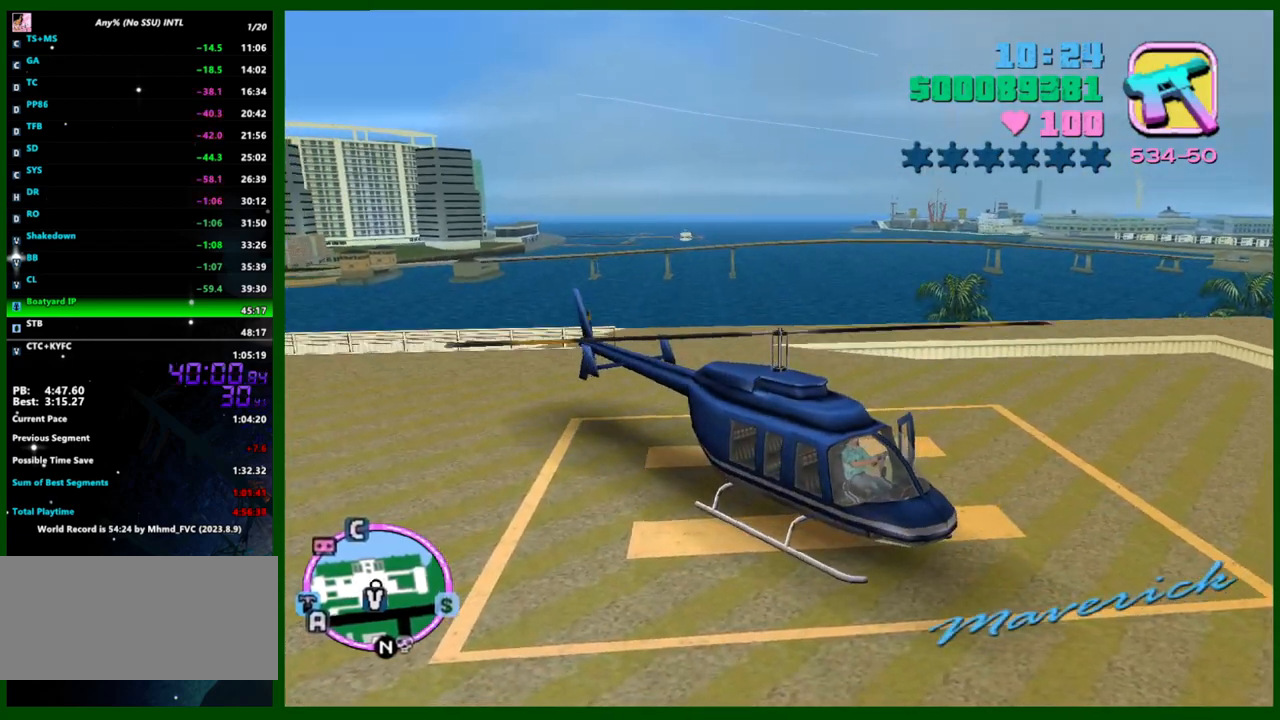
{"keys": ["left", "s", "w"], "mouse": [], "events": []}
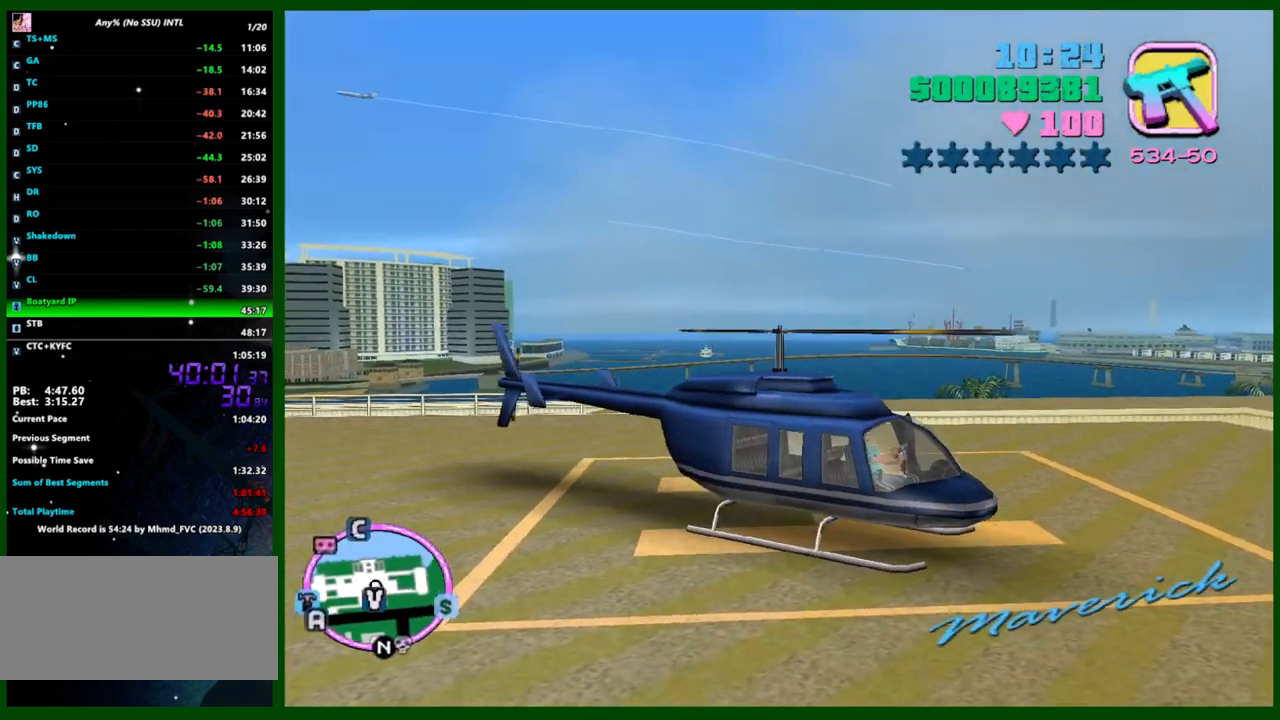
{"keys": ["left", "s", "w"], "mouse": [], "events": []}
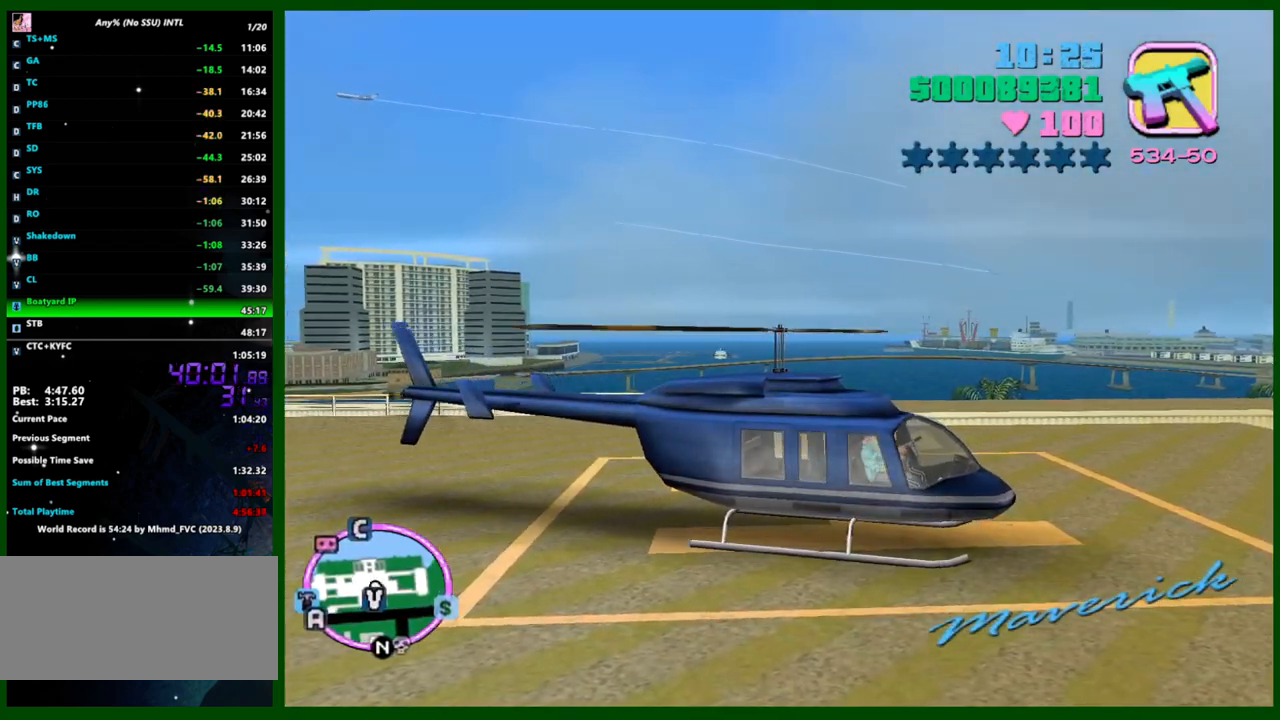
{"keys": ["left", "s", "w"], "mouse": [], "events": []}
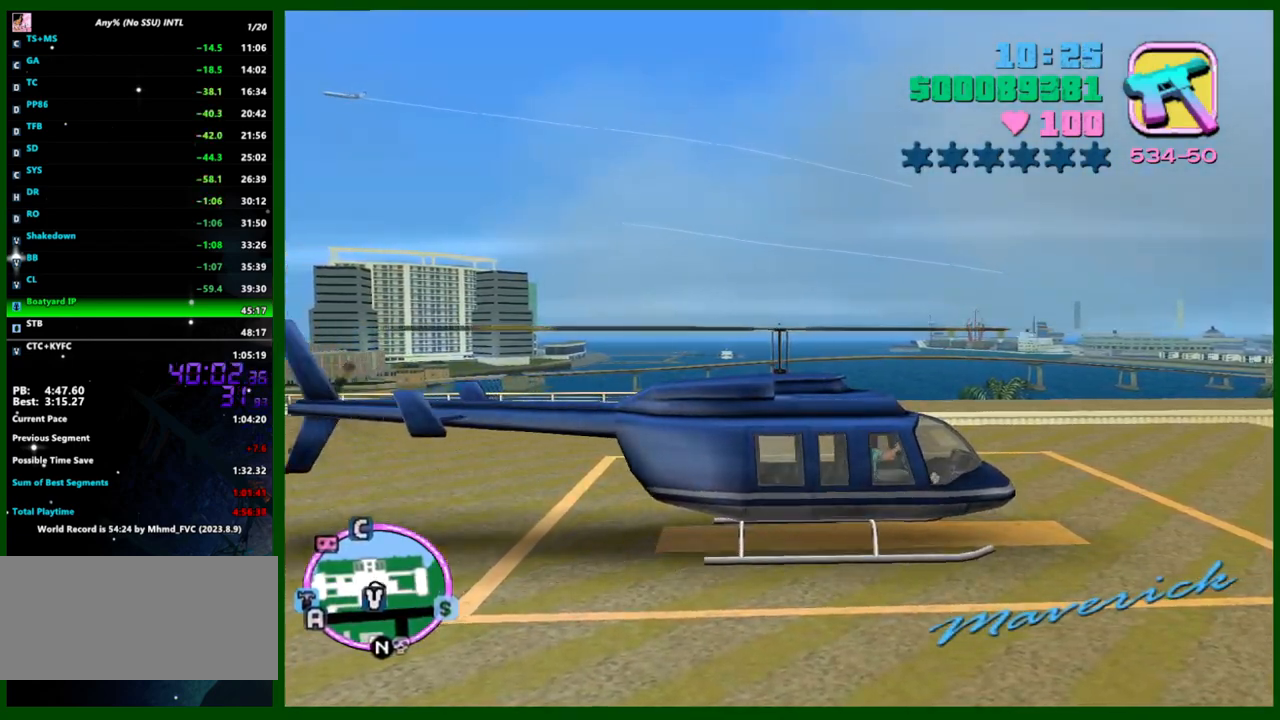
{"keys": ["left", "s", "w"], "mouse": [], "events": []}
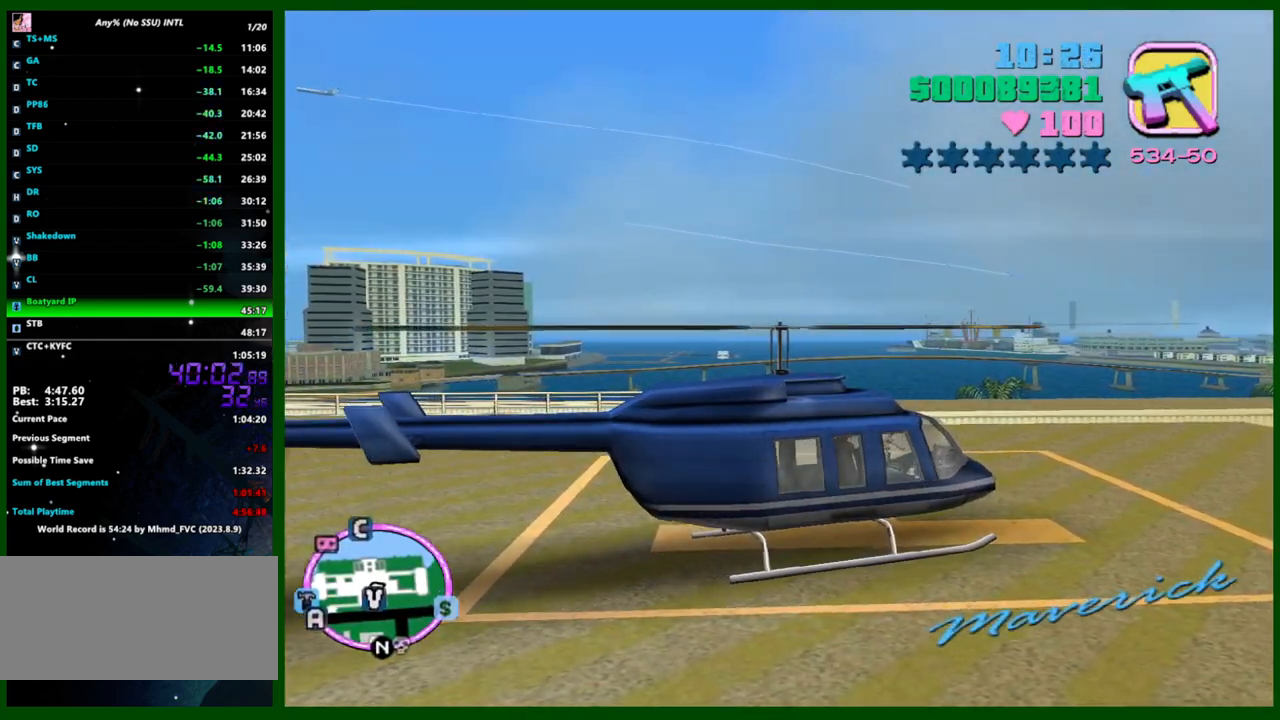
{"keys": ["w"], "mouse": [], "events": [[467, "left", "up"], [467, "s", "up"]]}
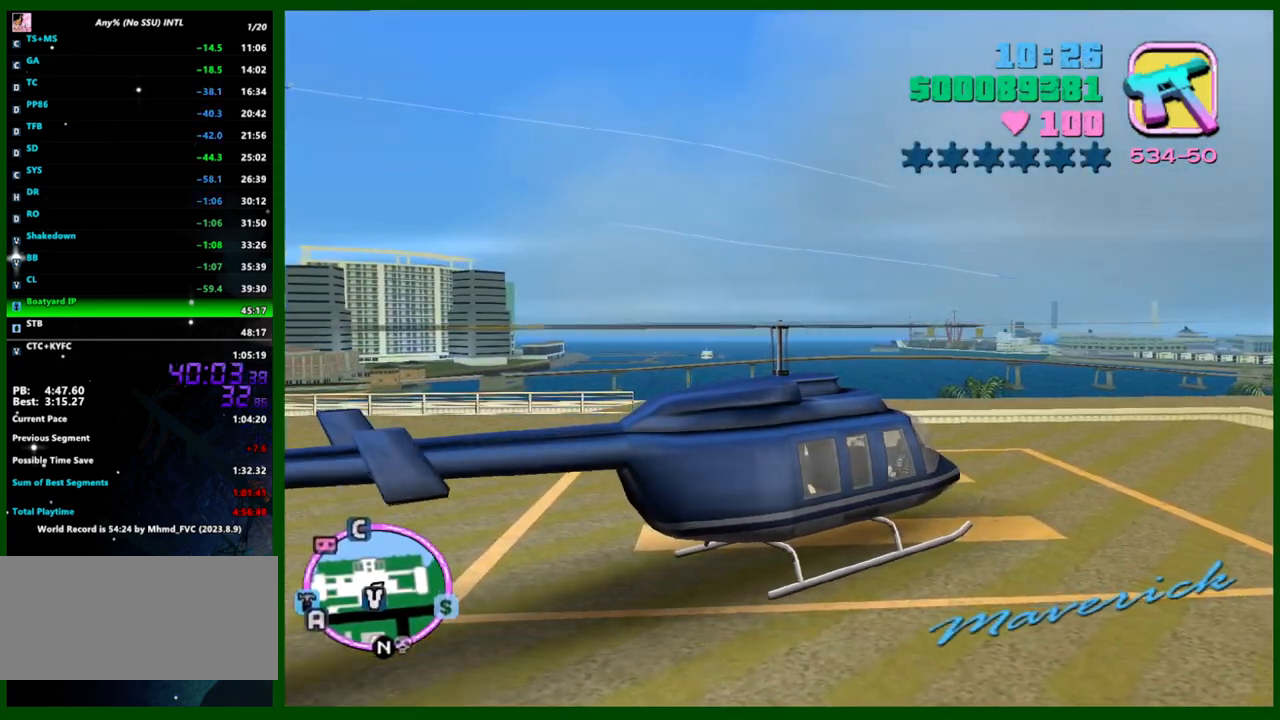
{"keys": ["w"], "mouse": [], "events": [[67, "q", "down"], [100, "e", "down"], [150, "q", "up"], [200, "e", "up"], [250, "e", "down"], [250, "q", "down"], [300, "e", "up"], [300, "q", "up"]]}
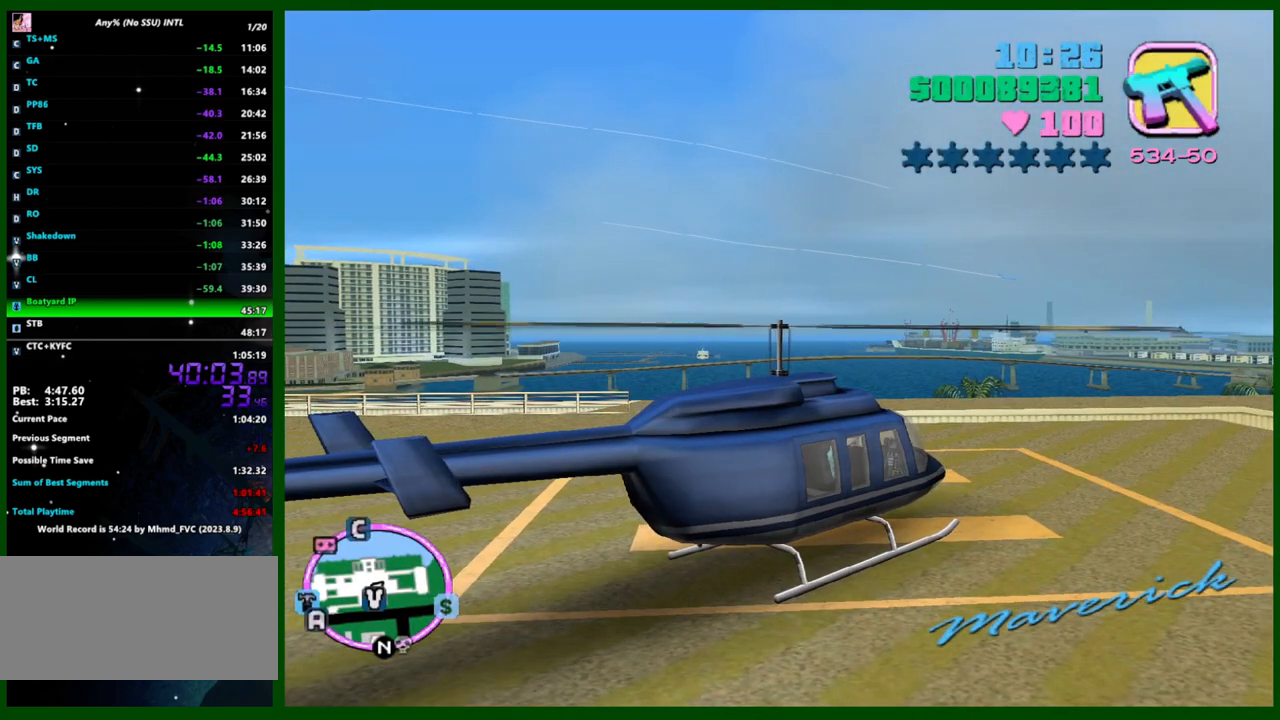
{"keys": ["w"], "mouse": [], "events": []}
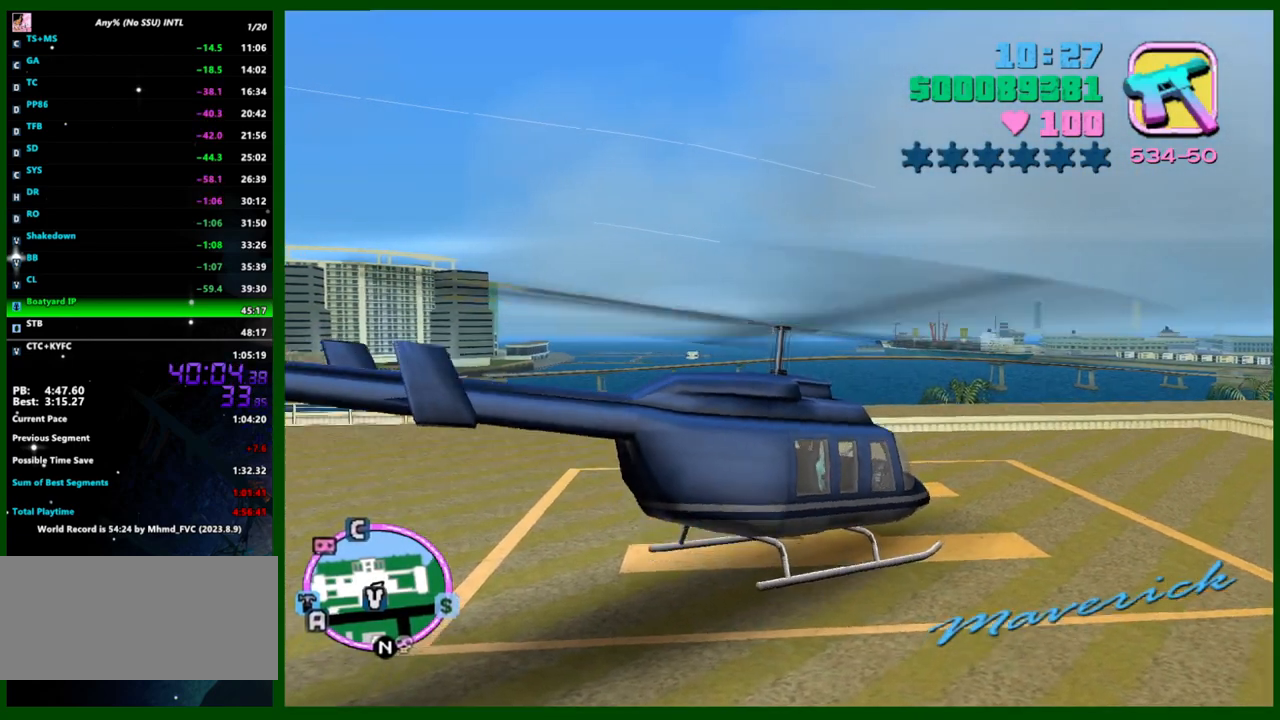
{"keys": ["w"], "mouse": [], "events": []}
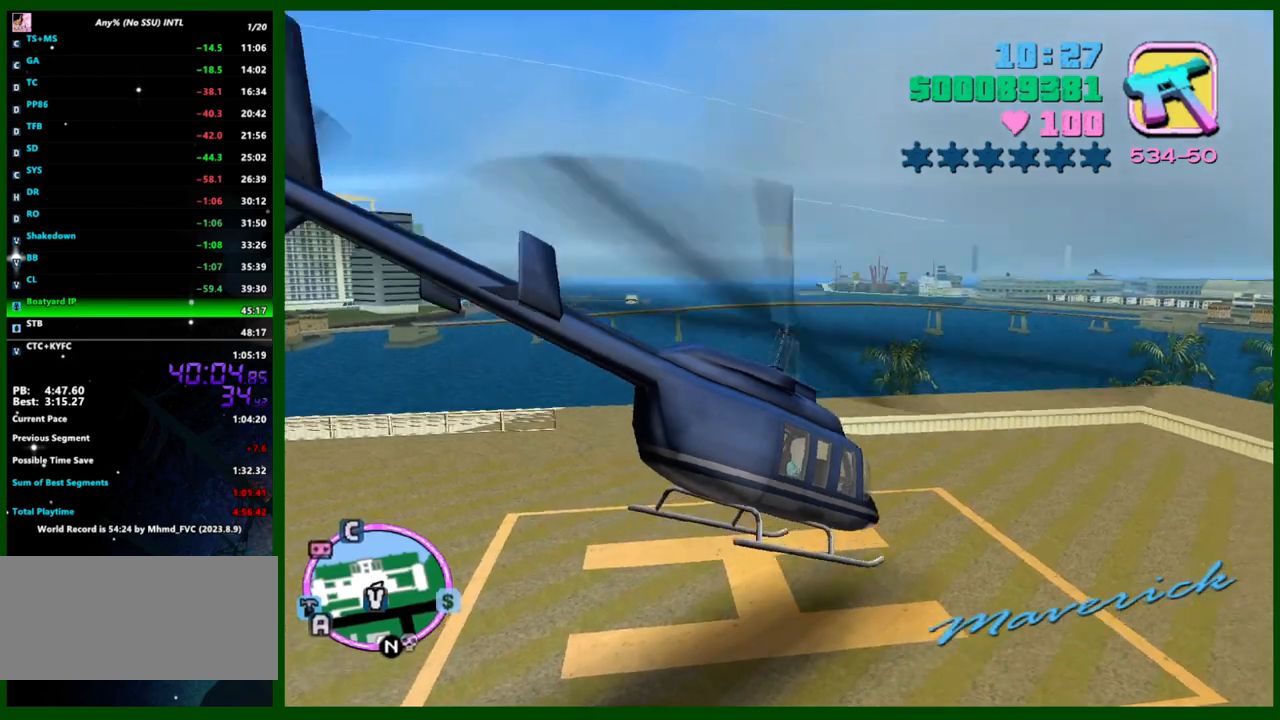
{"keys": ["w"], "mouse": [], "events": []}
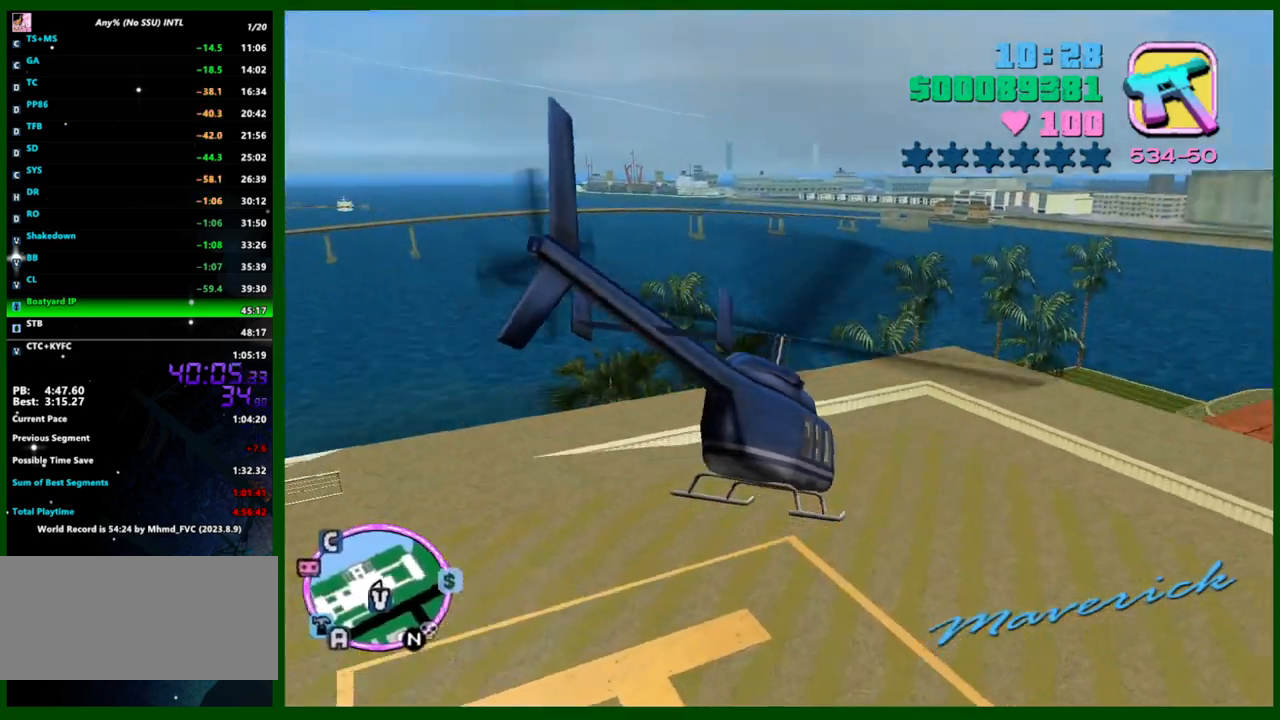
{"keys": ["w"], "mouse": [], "events": []}
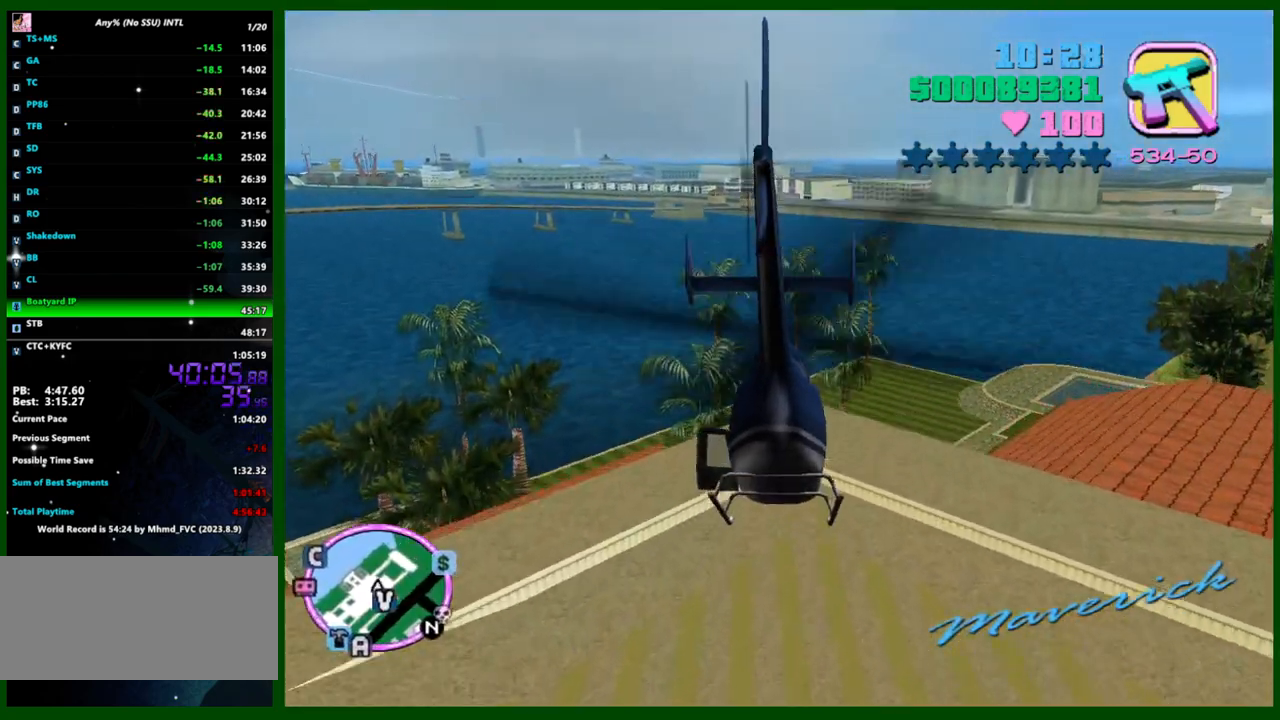
{"keys": ["w"], "mouse": [], "events": [[283, "a", "down"], [467, "a", "up"]]}
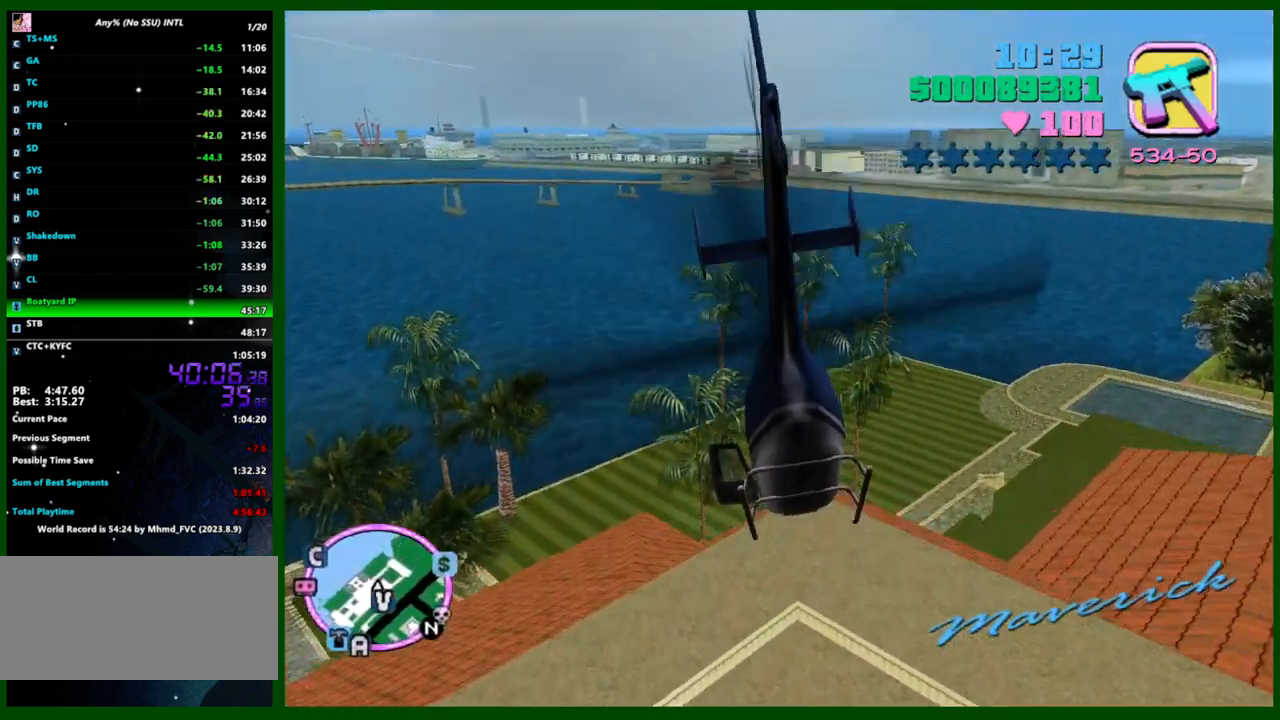
{"keys": ["w"], "mouse": [], "events": [[150, "a", "down"], [200, "a", "up"], [383, "a", "down"], [483, "a", "up"]]}
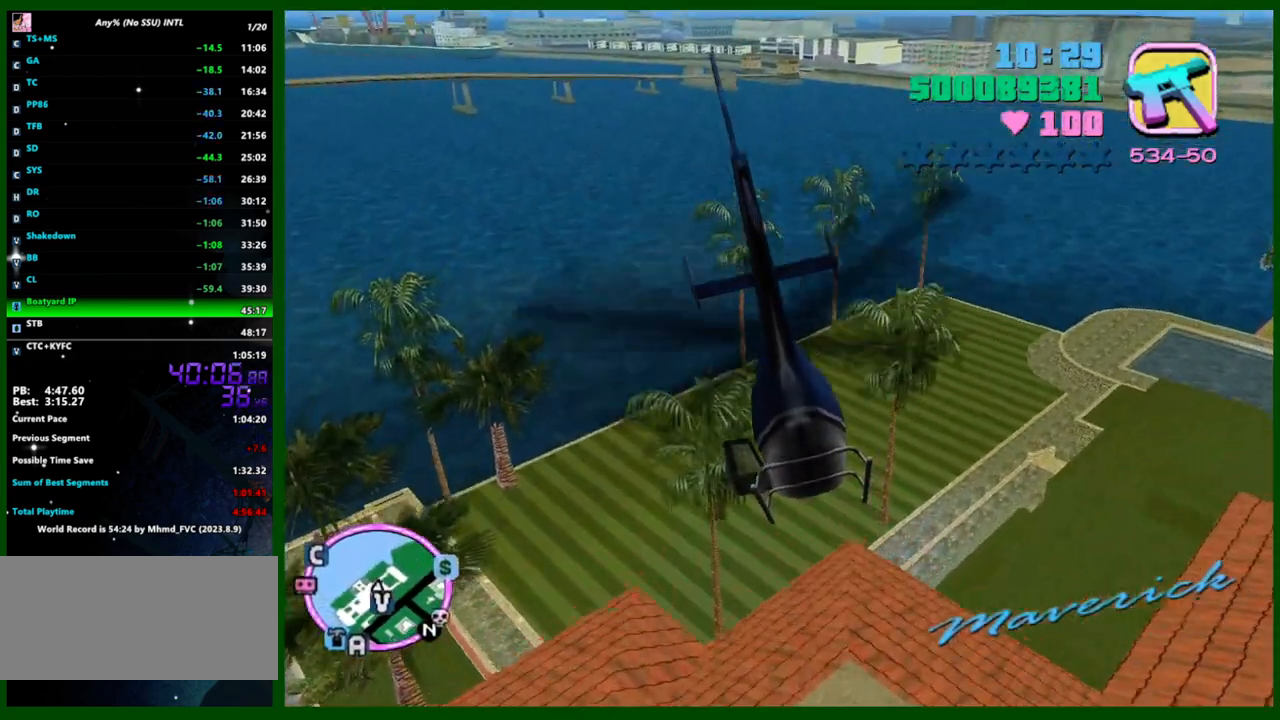
{"keys": ["w"], "mouse": [], "events": [[133, "a", "down"], [217, "a", "up"], [400, "a", "down"], [450, "a", "up"]]}
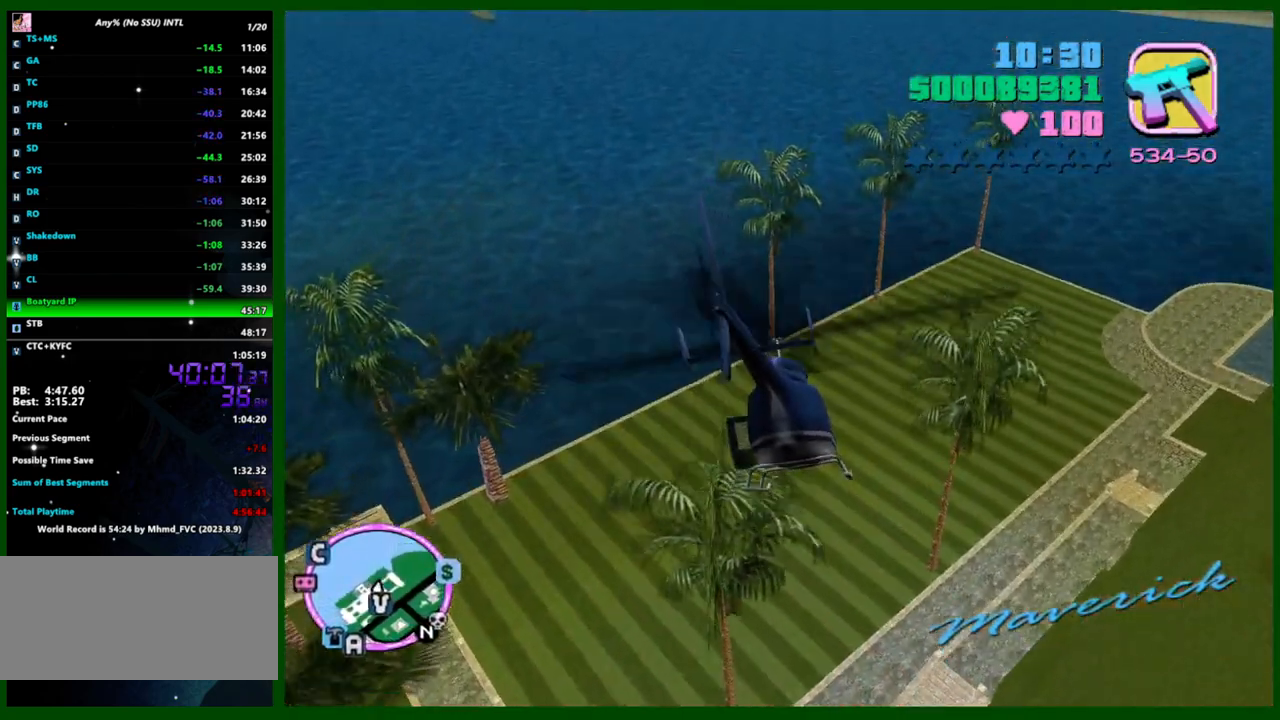
{"keys": ["w"], "mouse": [], "events": [[100, "a", "down"], [183, "a", "up"], [333, "a", "down"], [417, "a", "up"]]}
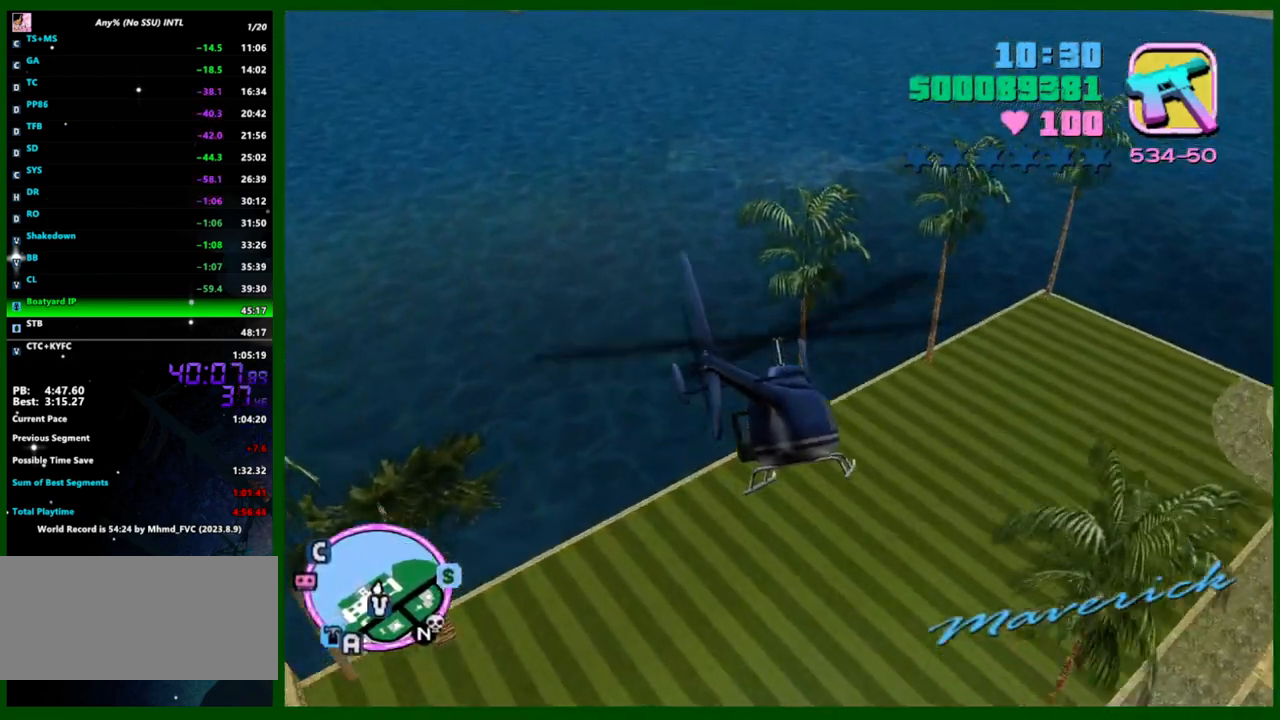
{"keys": ["w"], "mouse": [], "events": [[150, "a", "down"], [250, "a", "up"], [383, "a", "down"], [483, "a", "up"]]}
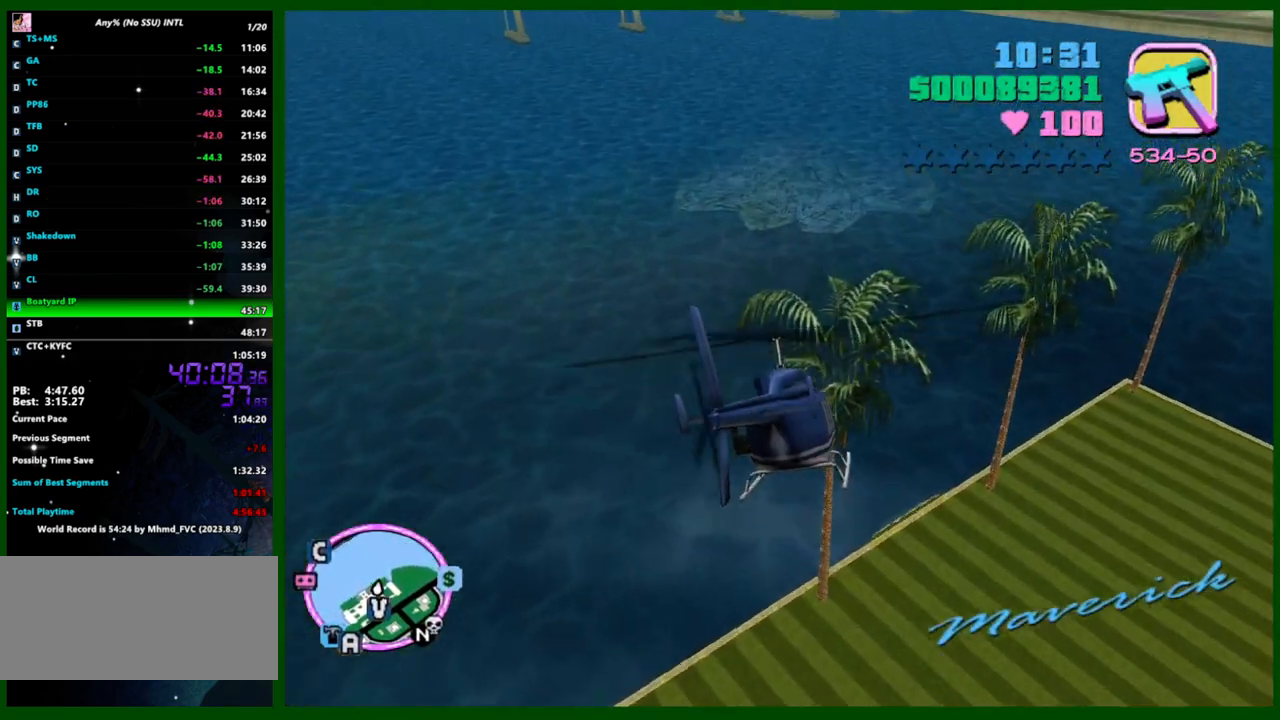
{"keys": ["w"], "mouse": [], "events": [[167, "a", "down"], [267, "a", "up"]]}
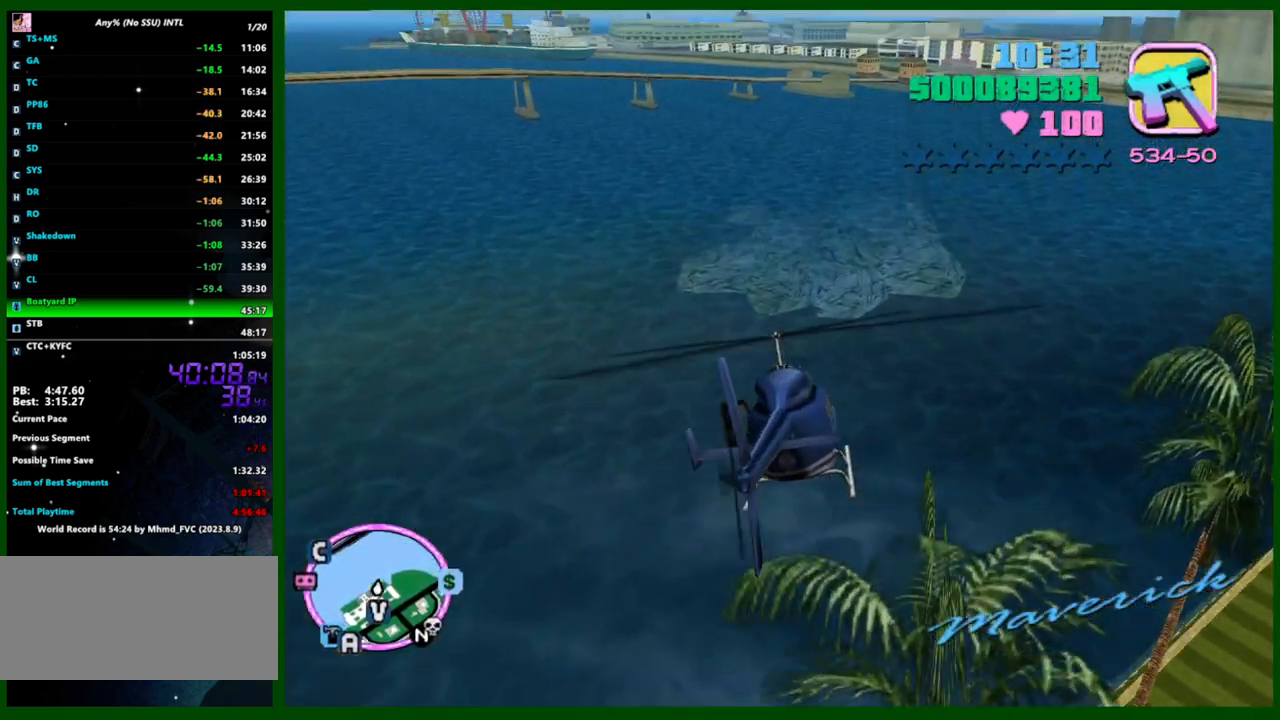
{"keys": ["w"], "mouse": [], "events": []}
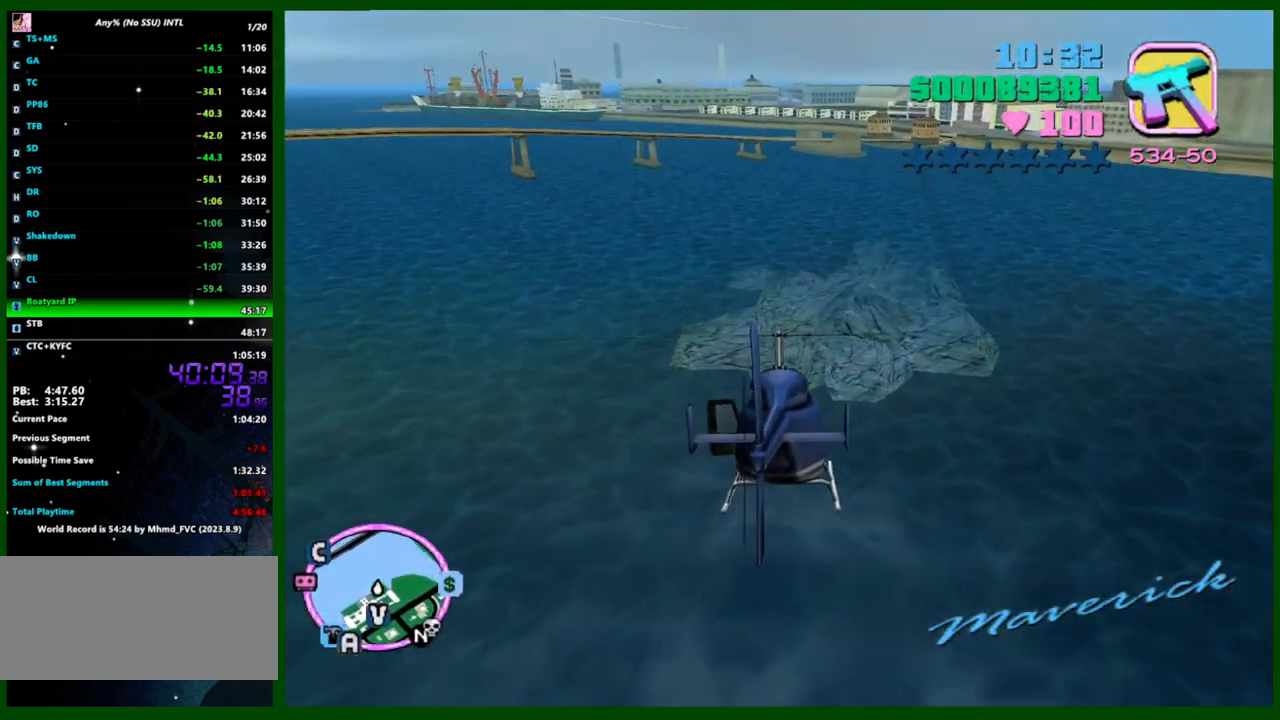
{"keys": ["w"], "mouse": [], "events": []}
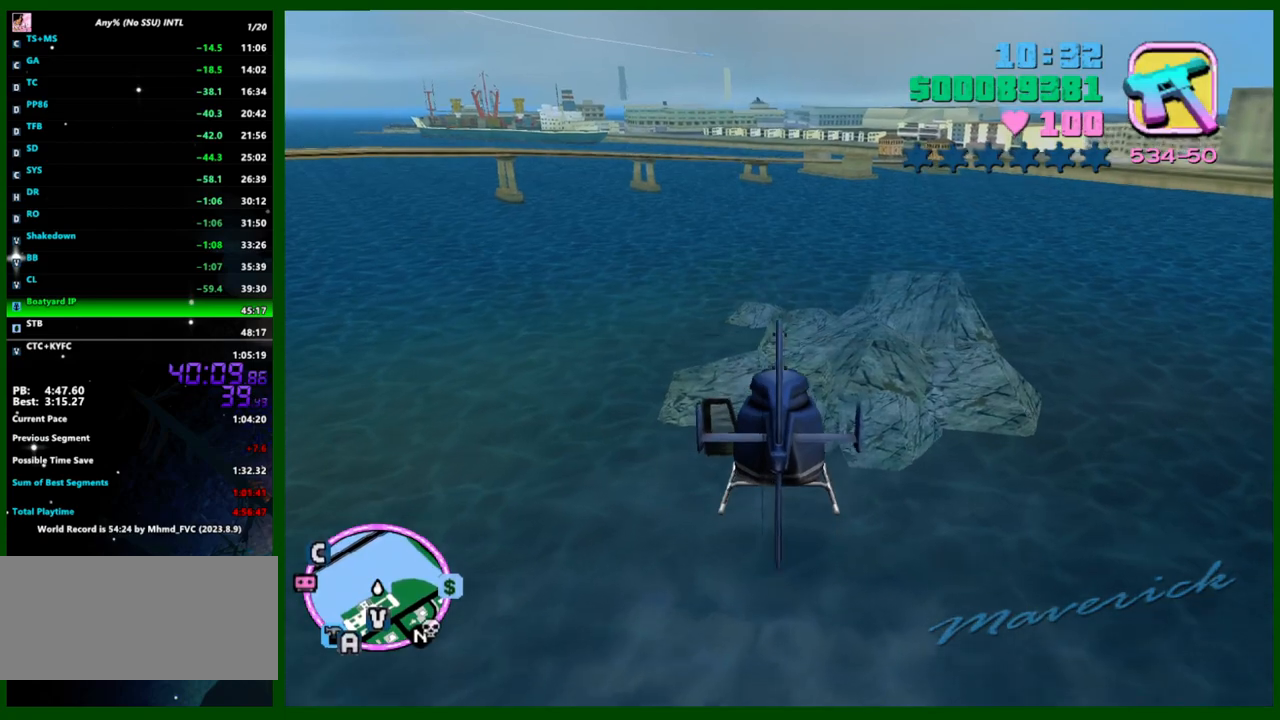
{"keys": ["w"], "mouse": [], "events": []}
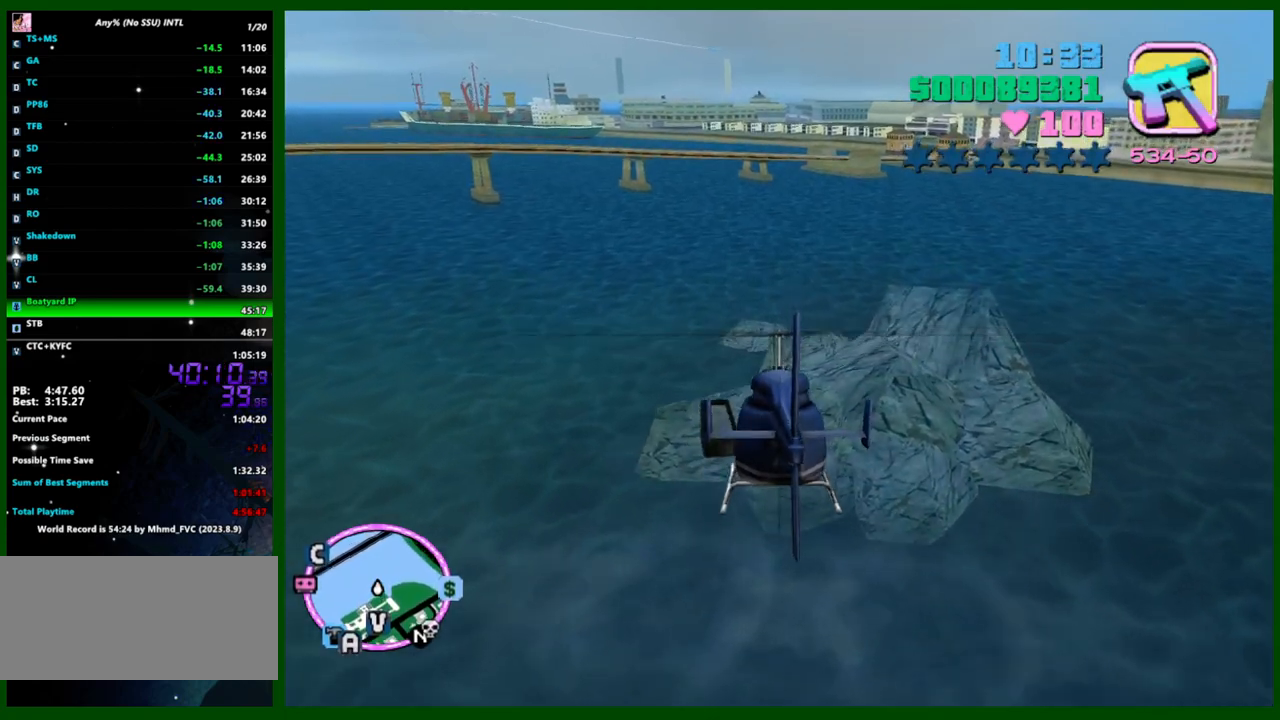
{"keys": ["w"], "mouse": [], "events": []}
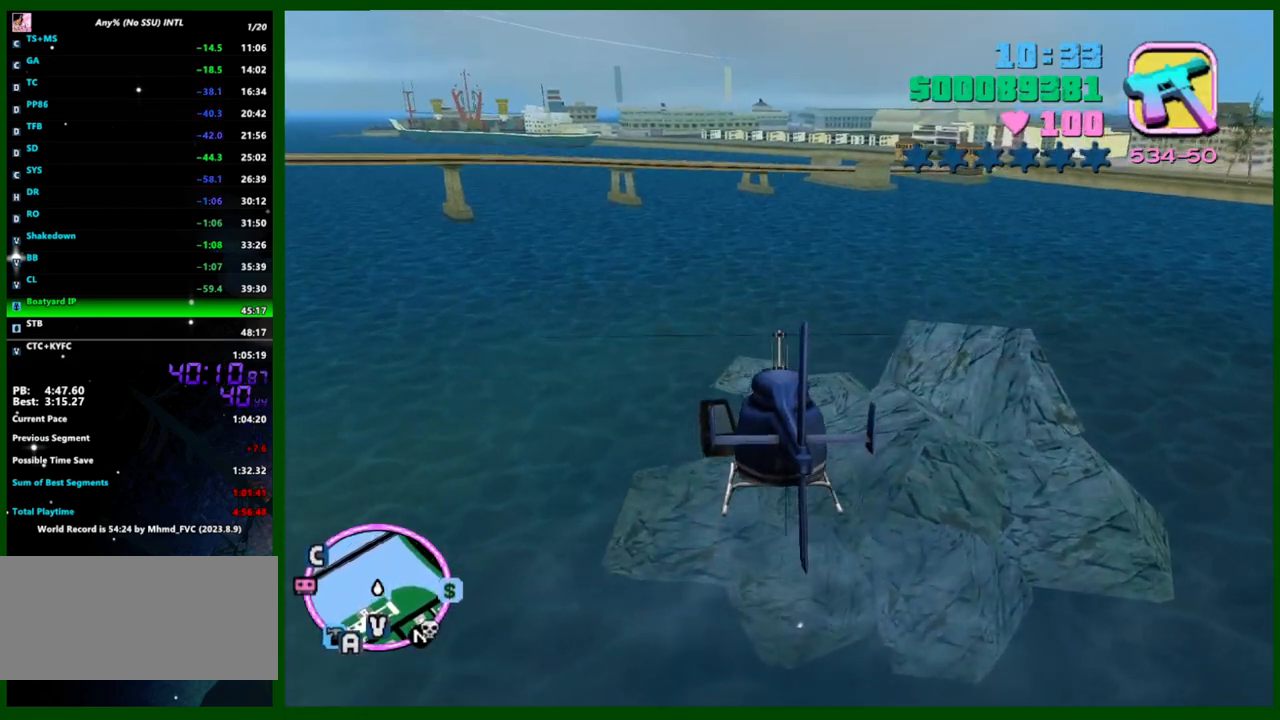
{"keys": ["w"], "mouse": [], "events": []}
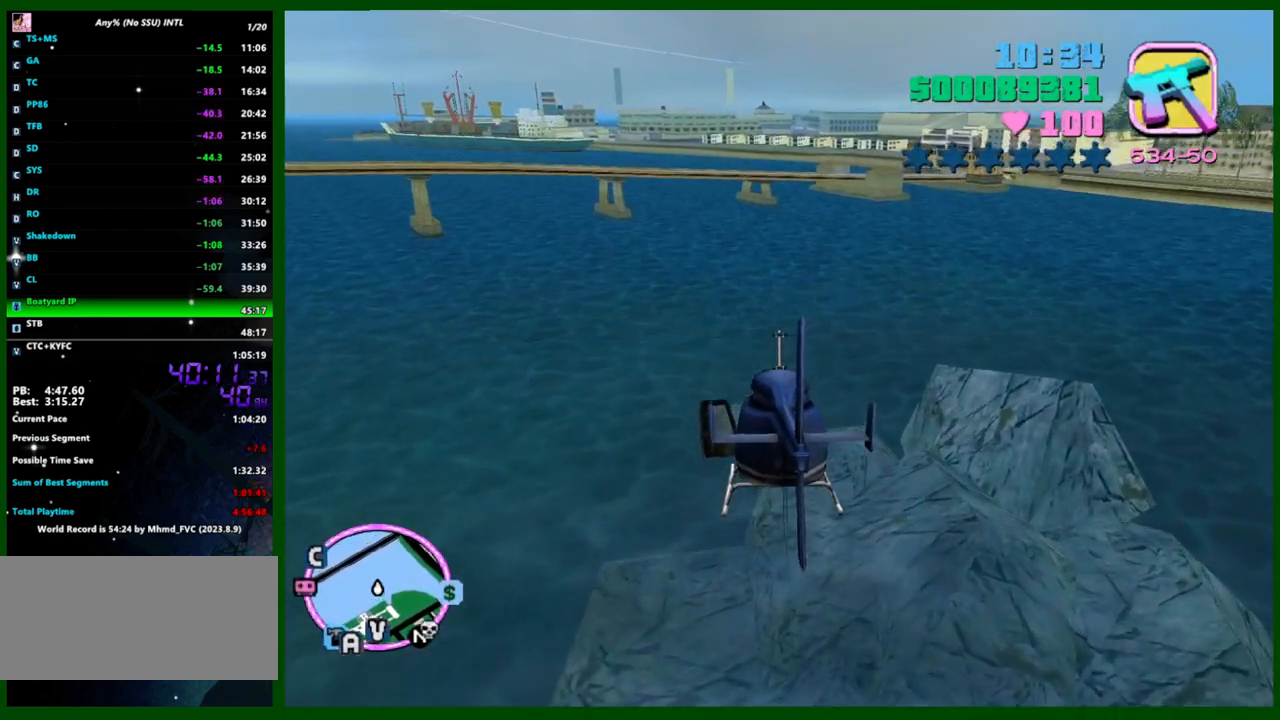
{"keys": ["w"], "mouse": [], "events": []}